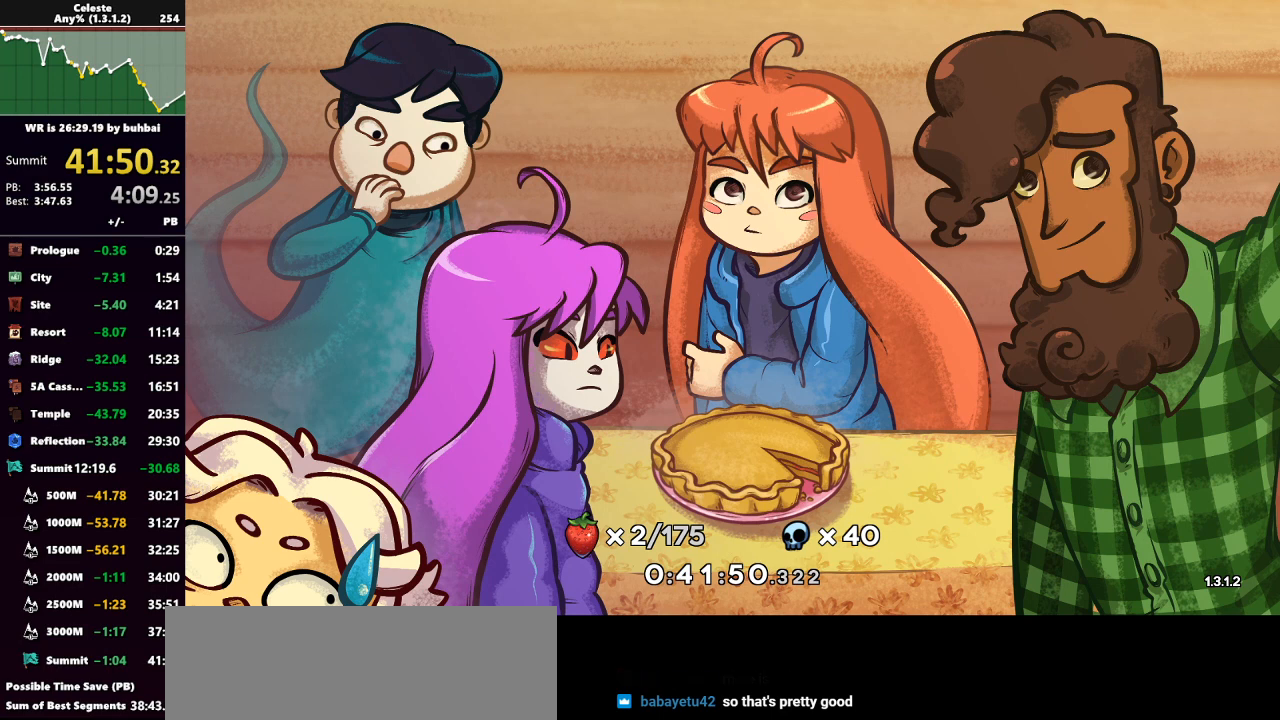
Gameplay with keyboard; each line is a JSON object with the keys held at the frame after it. "events" lists presses ("down") and releases ("up") of "back", "dash", "demo", "down", "grab", "jump", "jump2", "left", "right", "talk" and "up" between this image and that frame as [ms after this image, input, new state], when the widget could be followed in between. No other keys are recorded. Mouse input is not recorded. Key names are as the overlay labels them; some are game actions (e.g. jump) rather than physical keys.
{"keys": [], "events": [[100, "jump2", "down"], [233, "jump2", "up"], [333, "demo", "down"], [433, "demo", "up"], [433, "jump", "down"], [467, "jump", "up"]]}
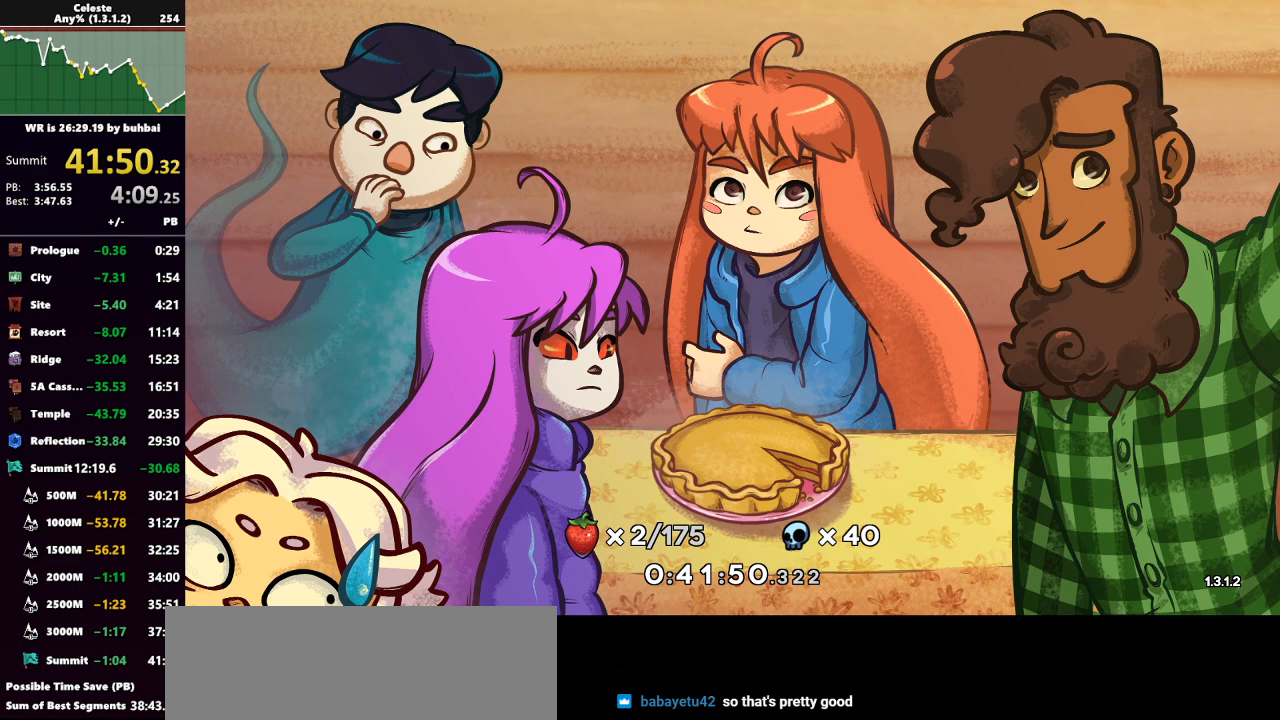
{"keys": [], "events": [[267, "dash", "down"], [433, "dash", "up"]]}
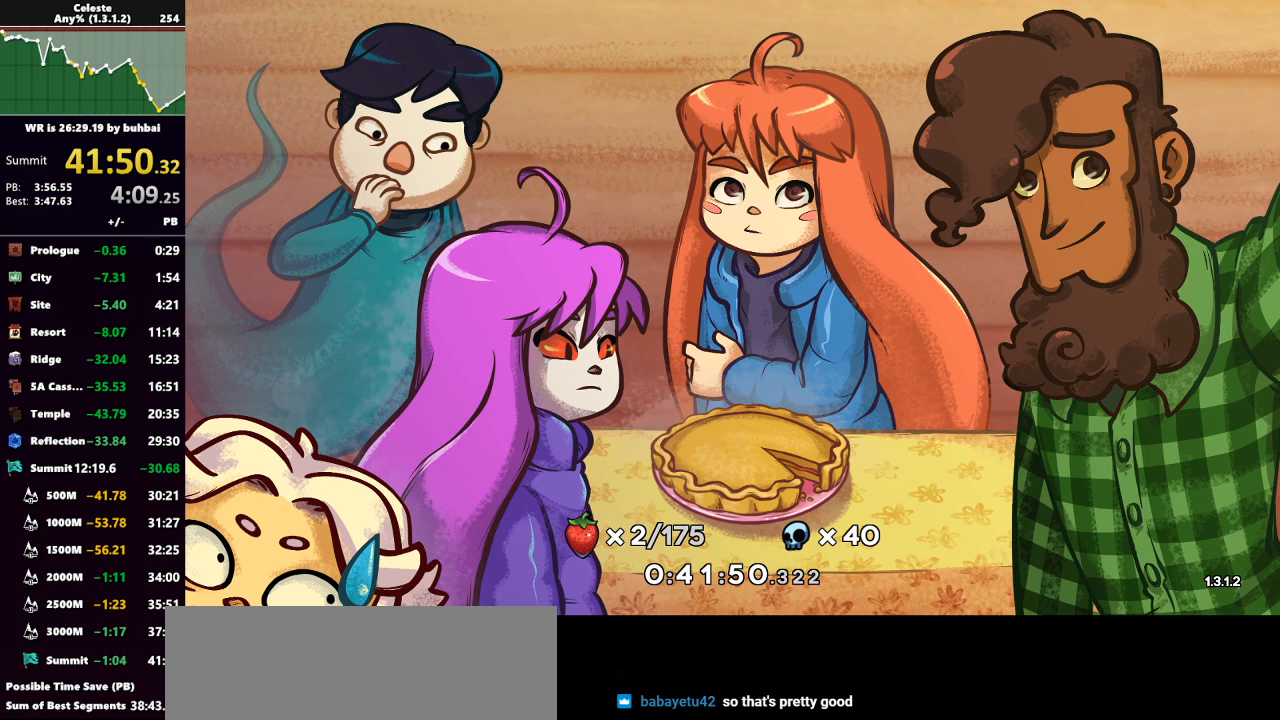
{"keys": [], "events": [[33, "talk", "down"], [100, "talk", "up"]]}
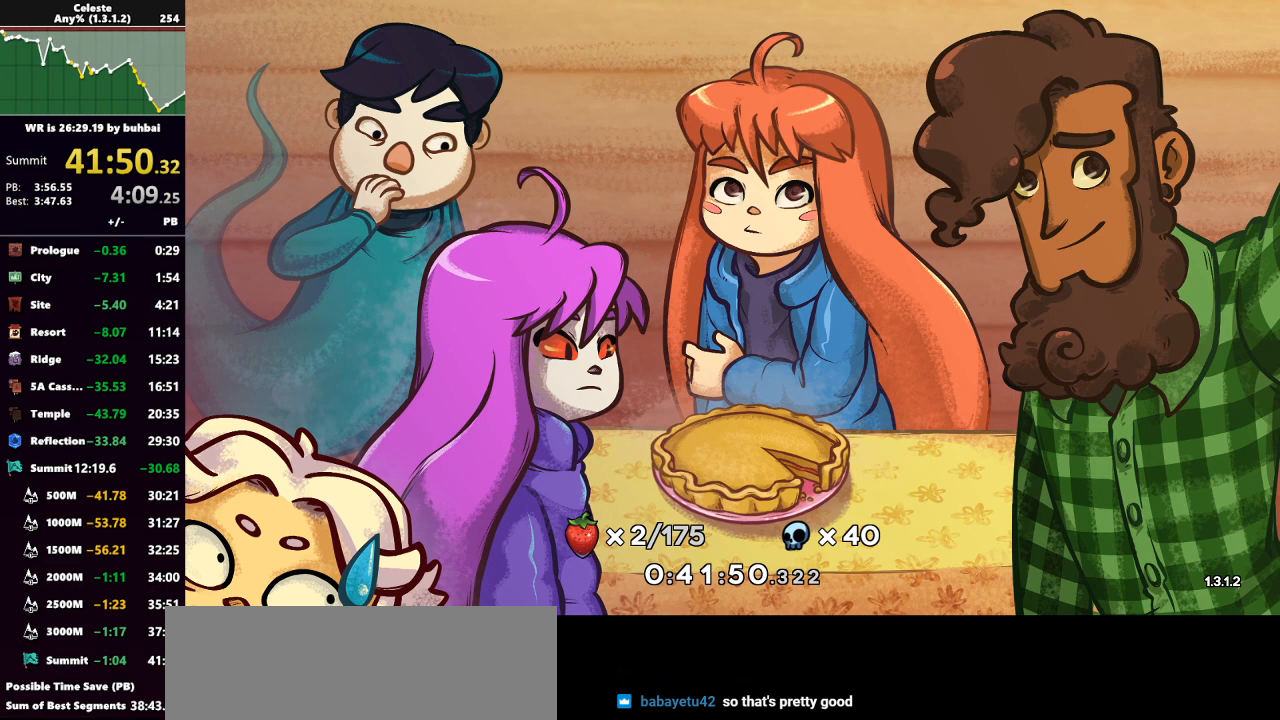
{"keys": [], "events": []}
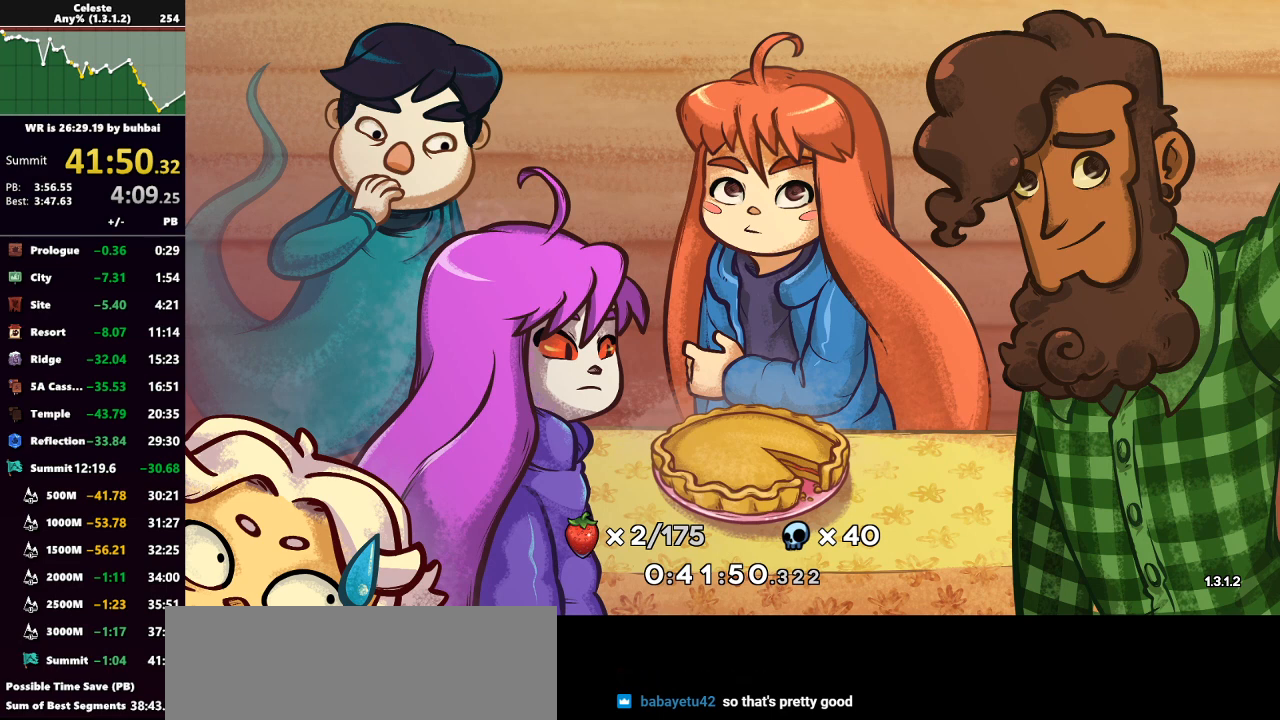
{"keys": ["dash"], "events": [[267, "dash", "down"]]}
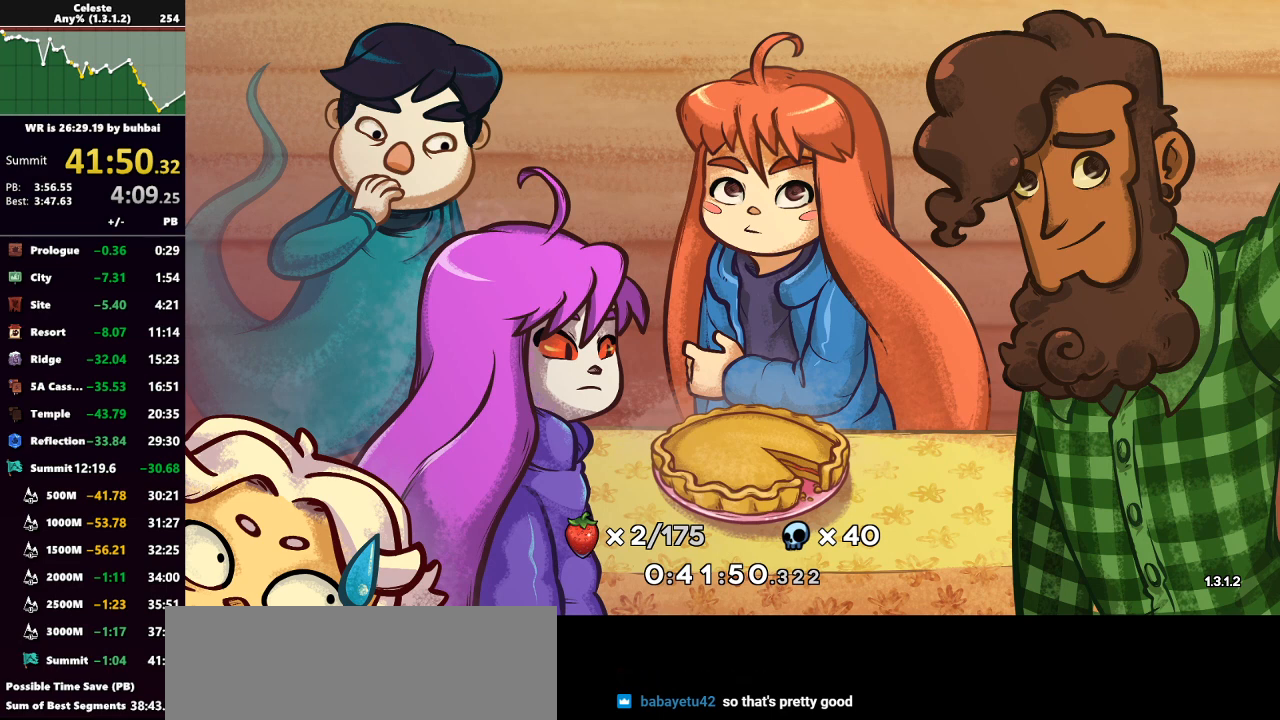
{"keys": [], "events": [[33, "dash", "up"], [333, "grab", "down"], [400, "grab", "up"]]}